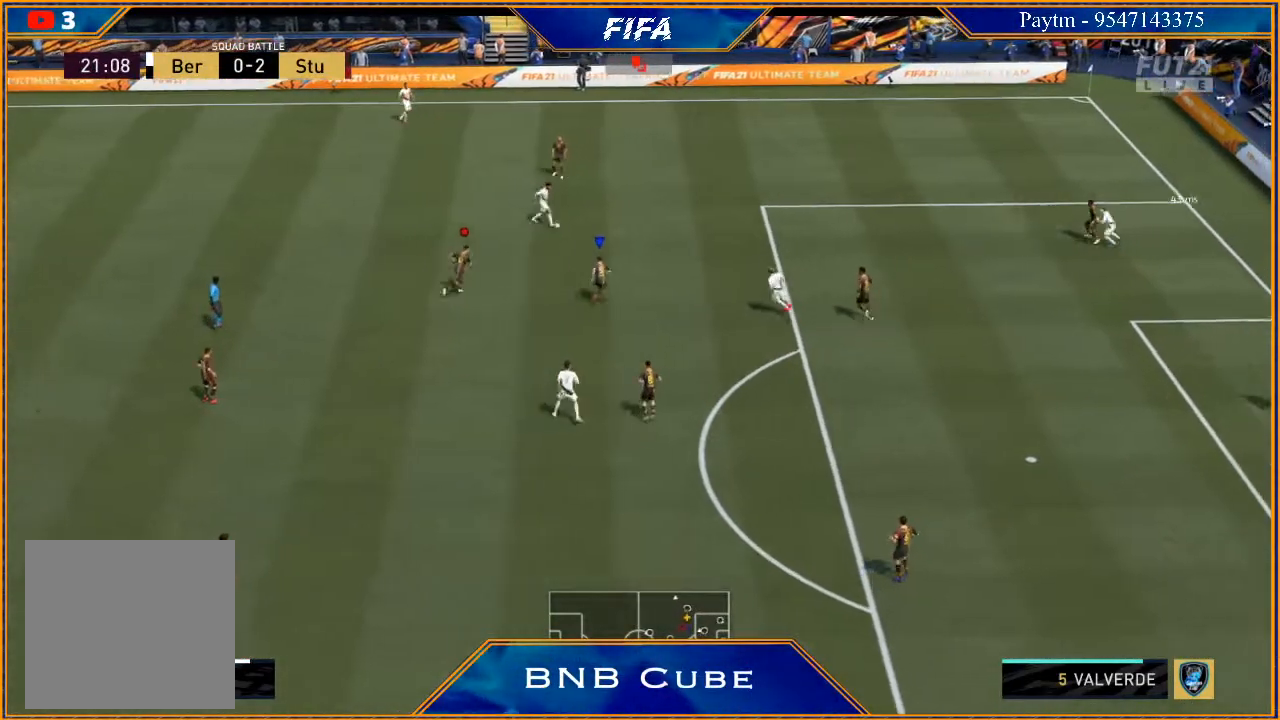
Gameplay with a controller (Xbox layout); each line is a JSON object with the inputs held at the frame after it. "events" lists button and stick changes between this image and that frame as [ms after this image, input, new state], when the widget could be followed in between.
{"buttons": ["L2", "R2"], "left_stick": "up-right", "right_stick": "center", "events": [[100, "left_stick", "up"], [467, "left_stick", "up-right"]]}
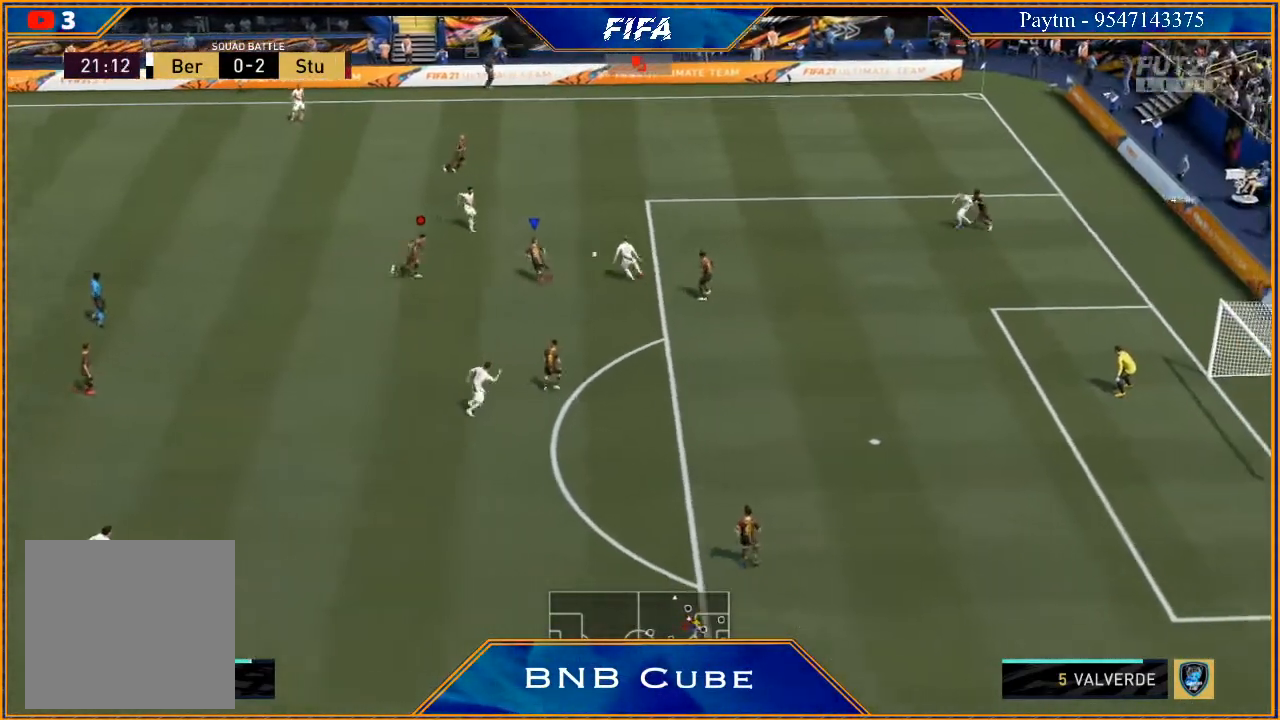
{"buttons": ["L2", "R2"], "left_stick": "right", "right_stick": "center", "events": [[100, "left_stick", "right"]]}
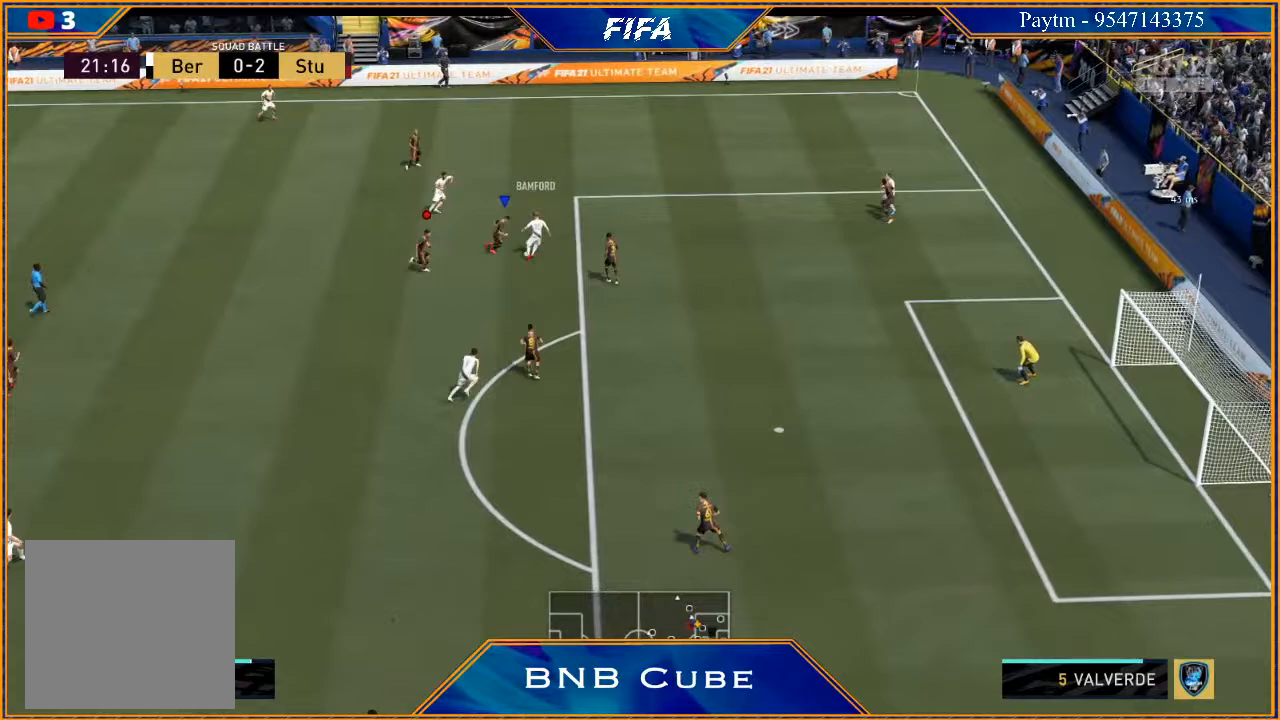
{"buttons": ["L2", "R2"], "left_stick": "right", "right_stick": "center", "events": []}
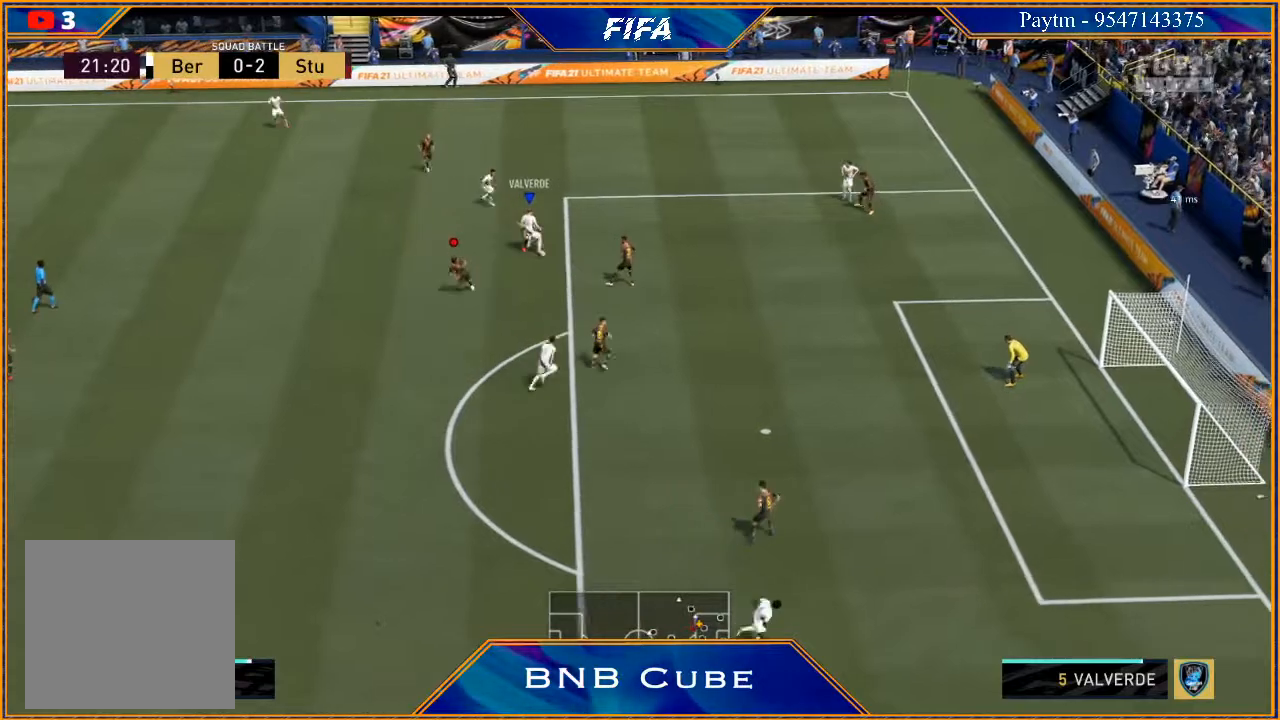
{"buttons": ["L2", "R2"], "left_stick": "down-right", "right_stick": "center", "events": [[233, "left_stick", "down-right"]]}
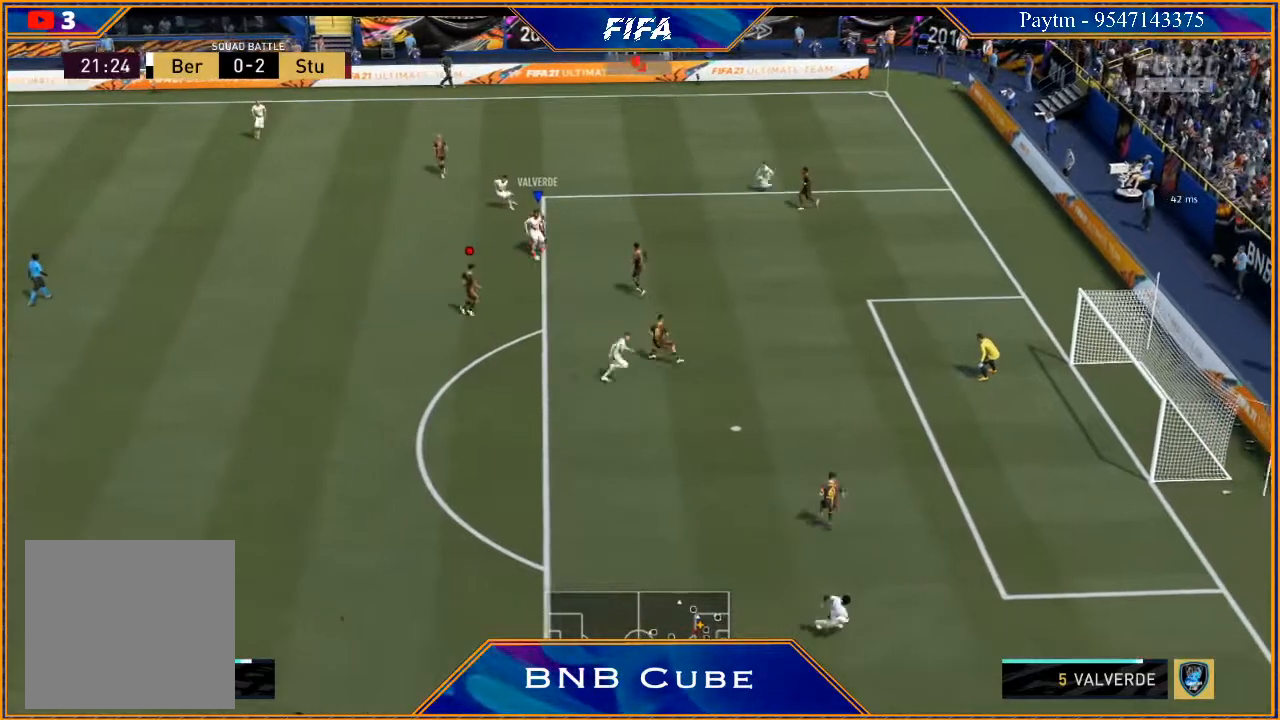
{"buttons": ["L2", "R2"], "left_stick": "down", "right_stick": "center", "events": [[233, "left_stick", "down"]]}
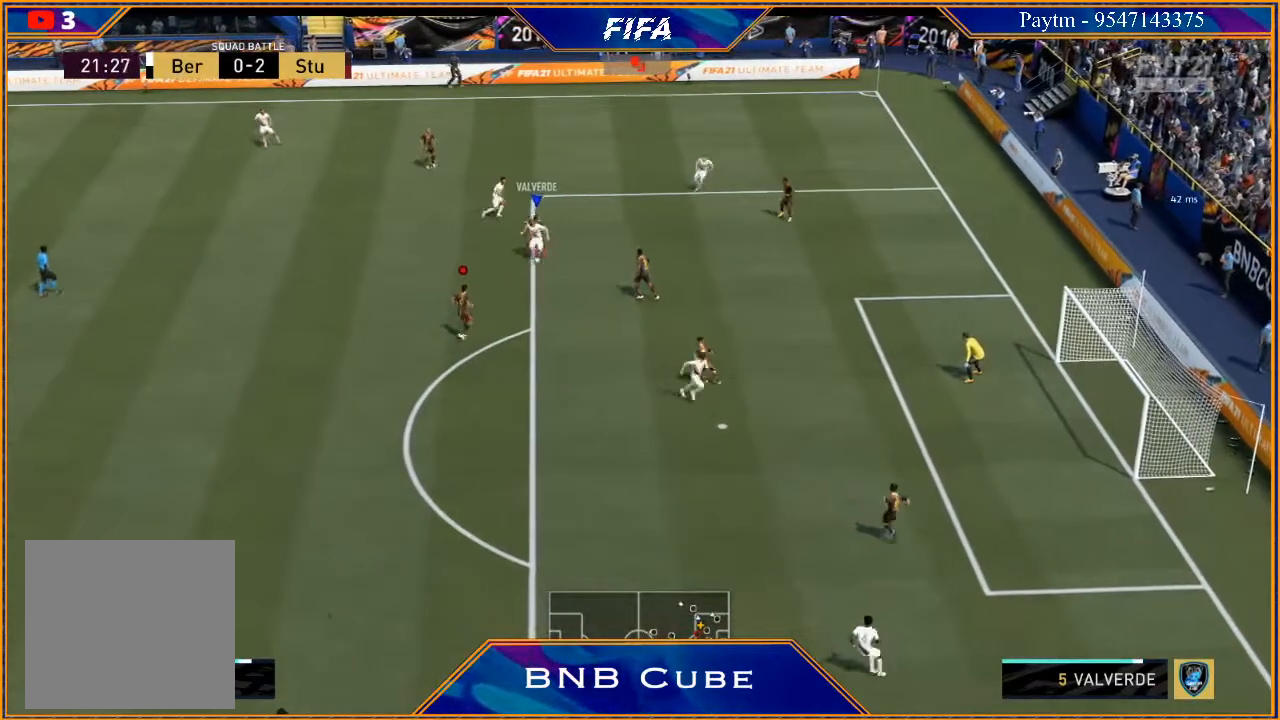
{"buttons": ["L2", "R2"], "left_stick": "down-right", "right_stick": "center", "events": [[233, "left_stick", "down-right"]]}
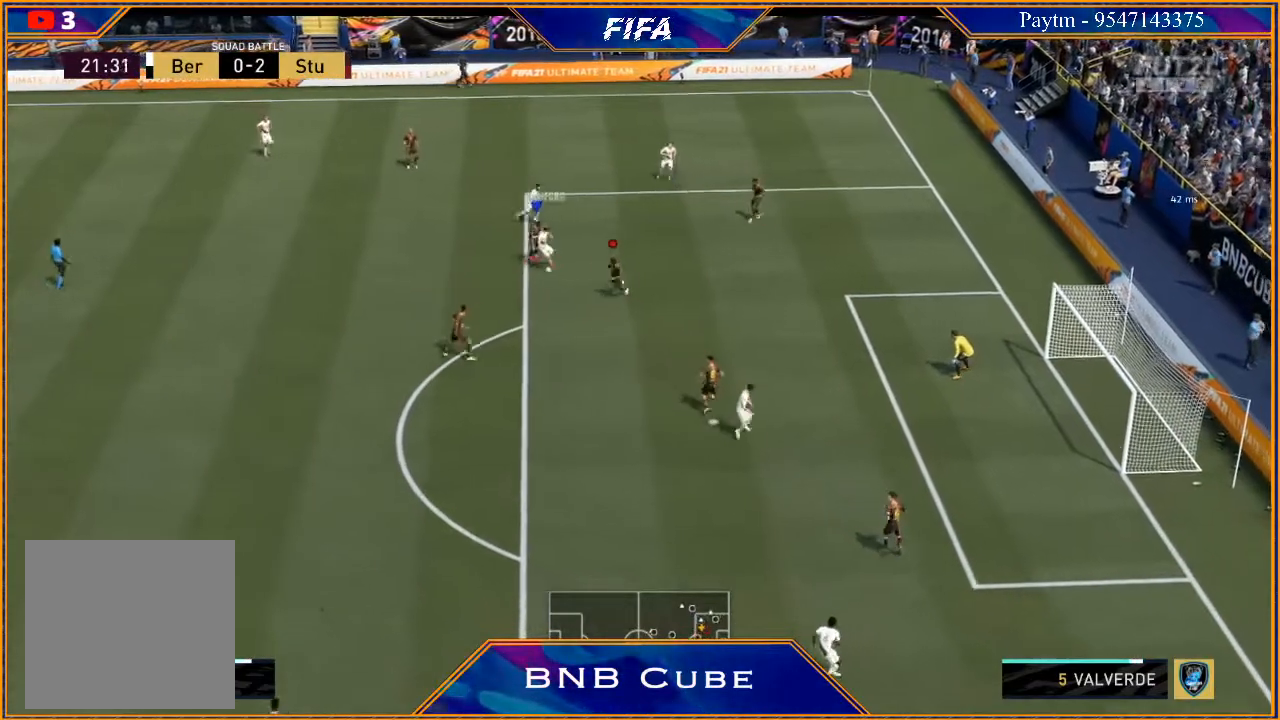
{"buttons": ["L2", "R2"], "left_stick": "down", "right_stick": "center", "events": [[500, "left_stick", "down"]]}
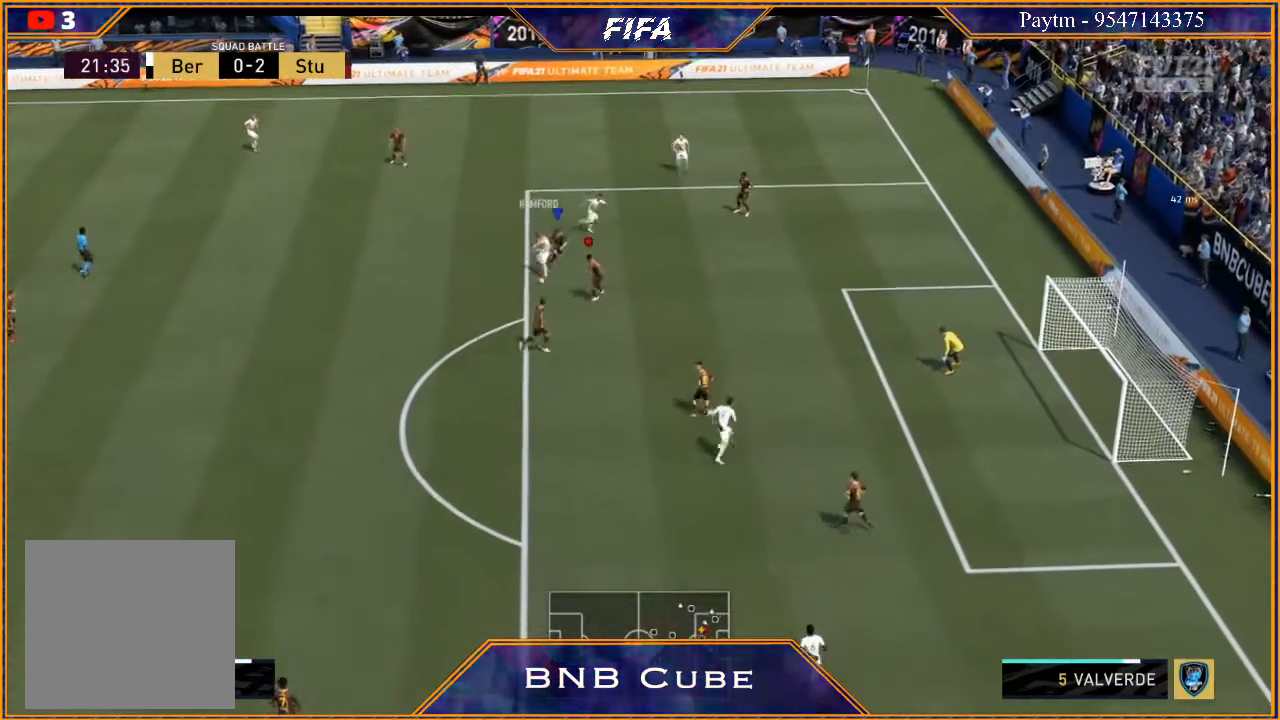
{"buttons": ["L2", "R2"], "left_stick": "down", "right_stick": "center", "events": []}
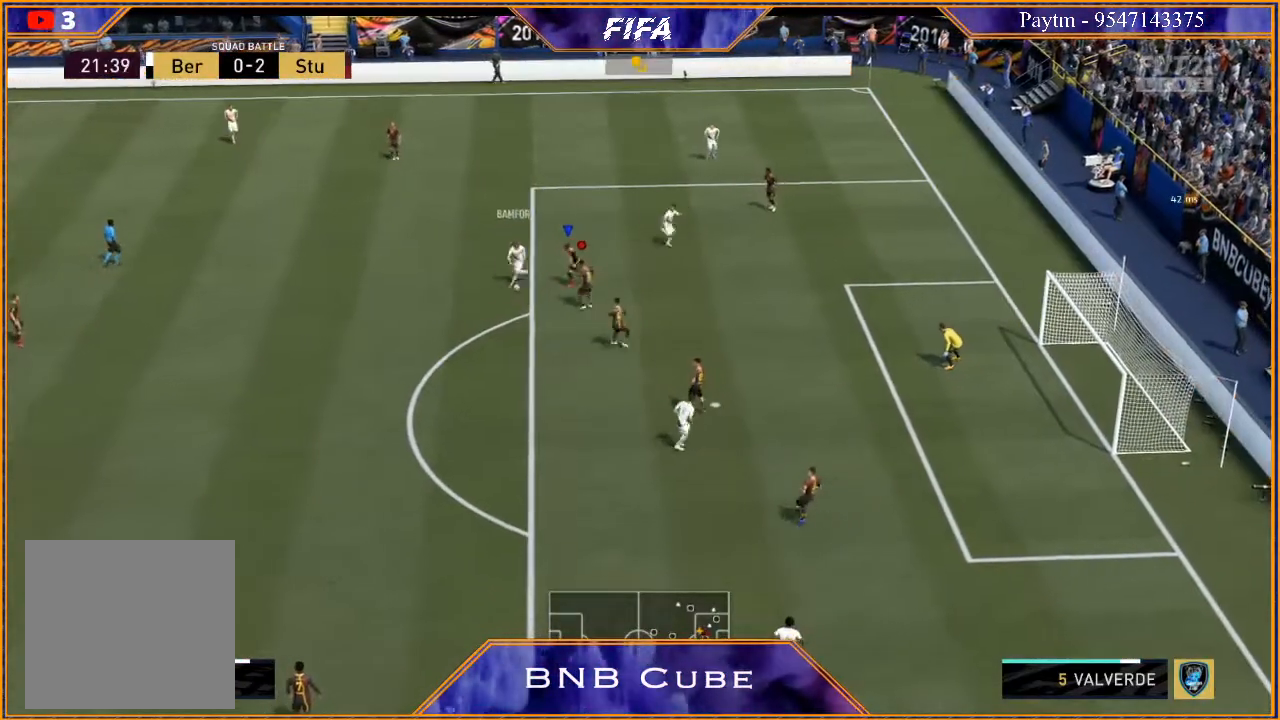
{"buttons": ["L2", "R2"], "left_stick": "down-left", "right_stick": "center", "events": [[100, "left_stick", "down-left"]]}
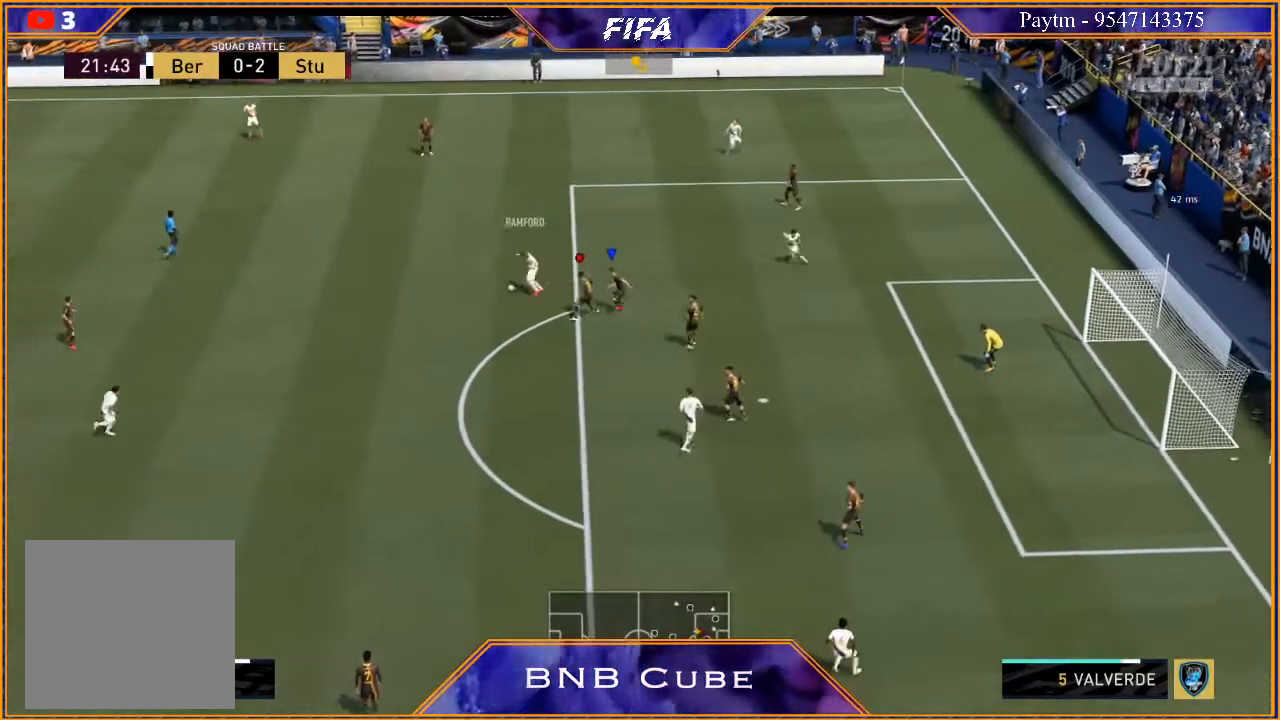
{"buttons": ["L2", "R2"], "left_stick": "up-left", "right_stick": "center", "events": [[100, "left_stick", "left"], [233, "left_stick", "up-left"]]}
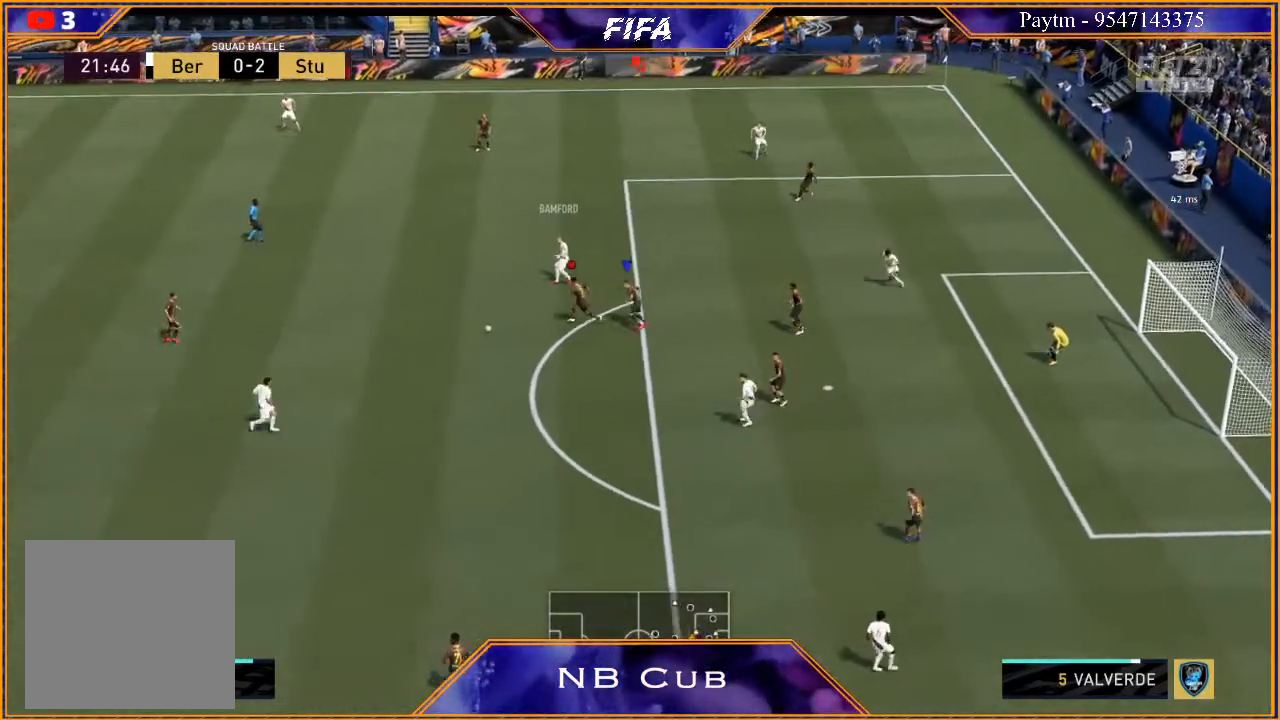
{"buttons": ["L2", "R2"], "left_stick": "down", "right_stick": "center", "events": [[200, "left_stick", "down-left"], [267, "left_stick", "down"]]}
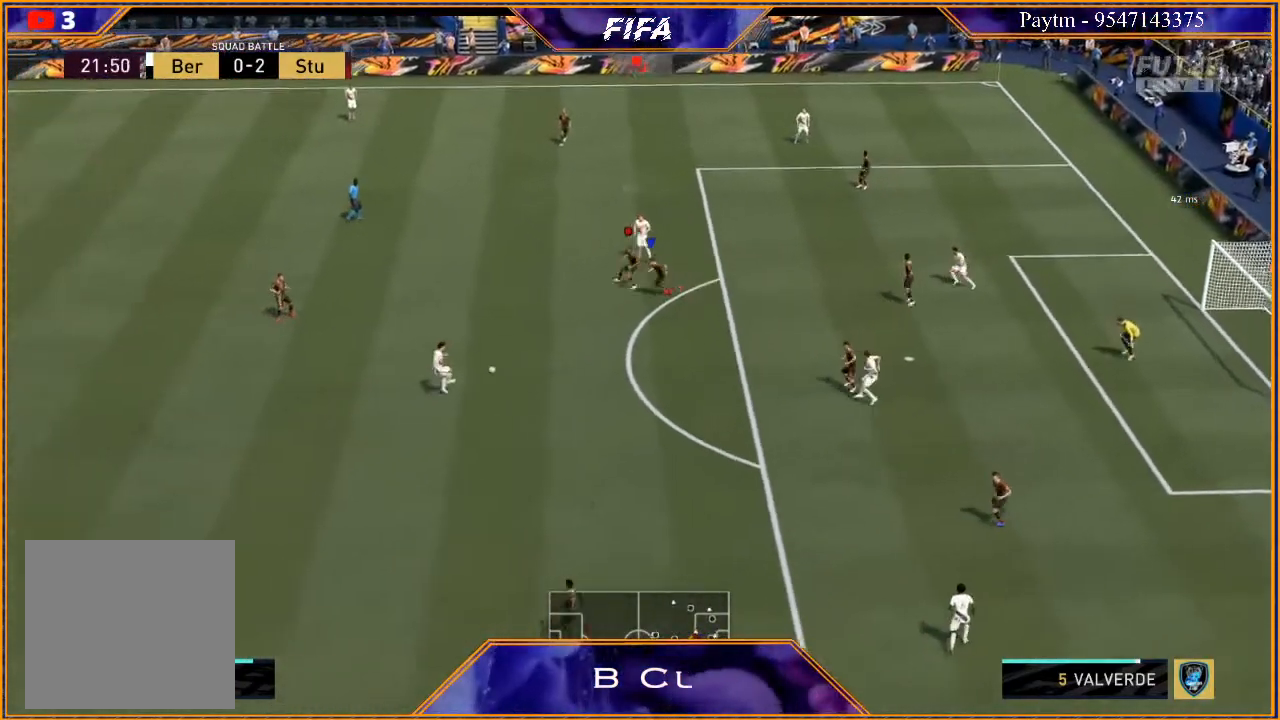
{"buttons": ["L2", "R2"], "left_stick": "down", "right_stick": "center", "events": []}
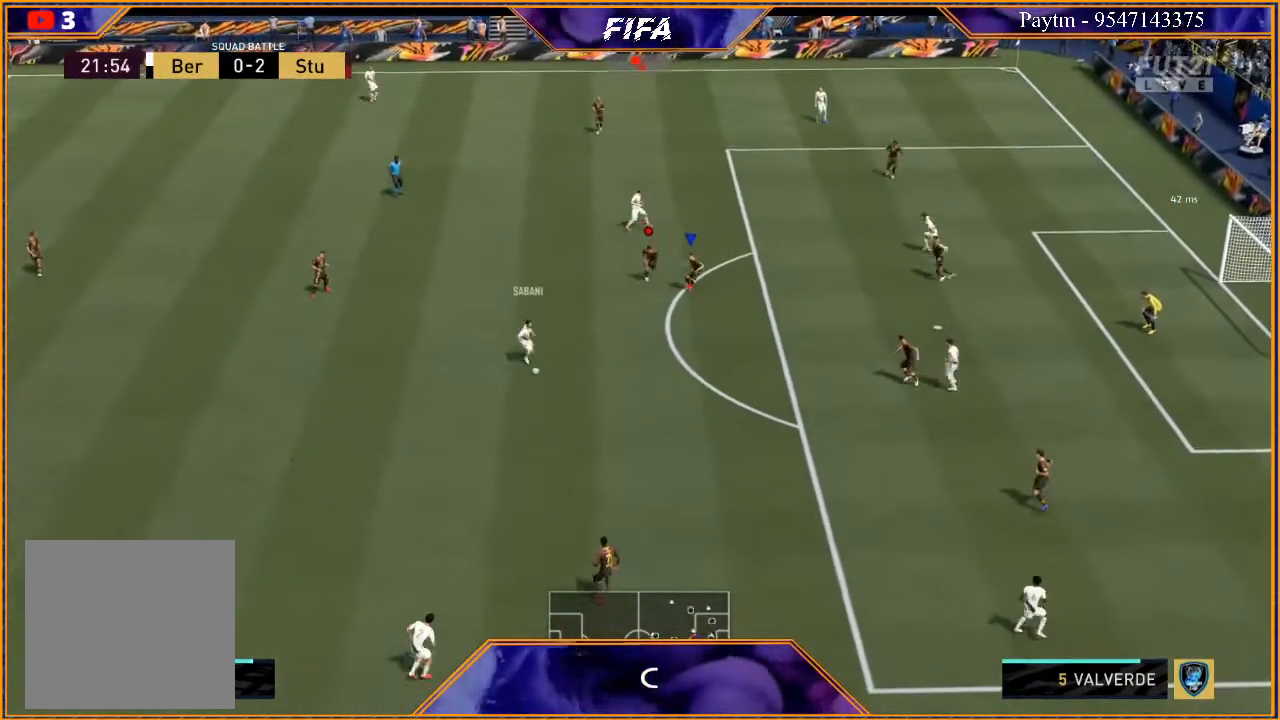
{"buttons": ["L2", "R2"], "left_stick": "down", "right_stick": "center", "events": []}
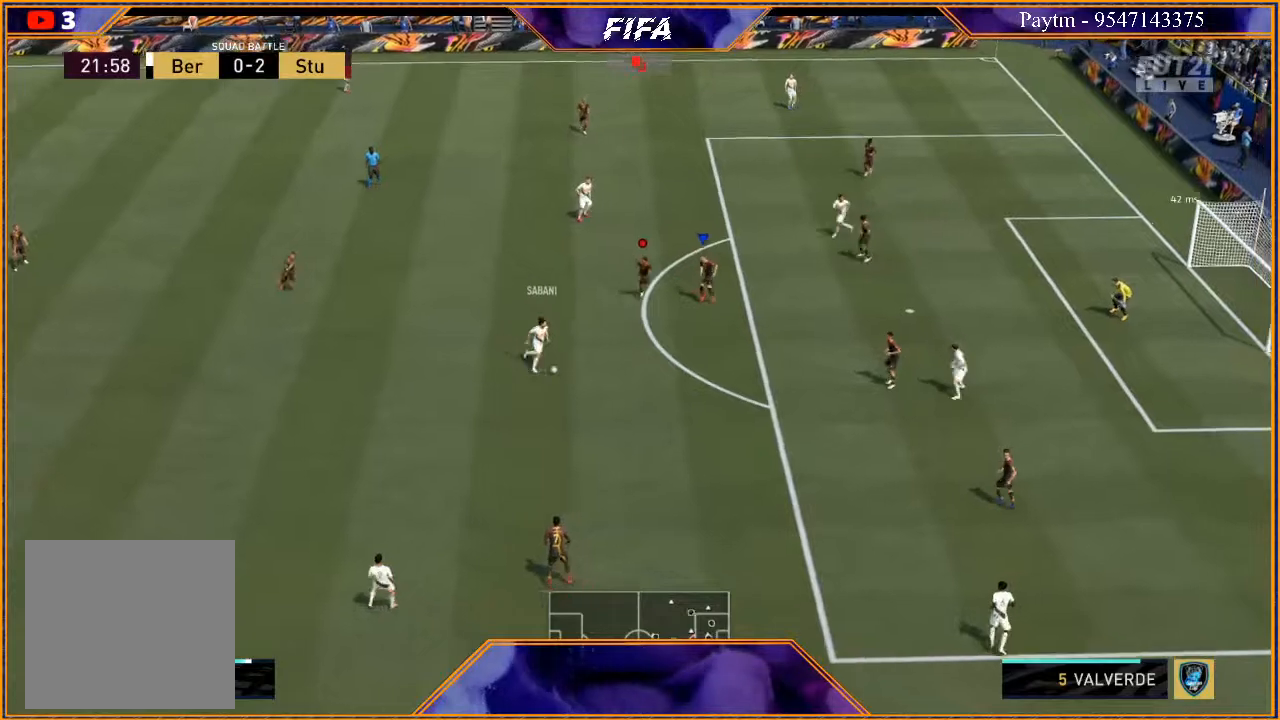
{"buttons": ["L2", "R2"], "left_stick": "down", "right_stick": "center", "events": []}
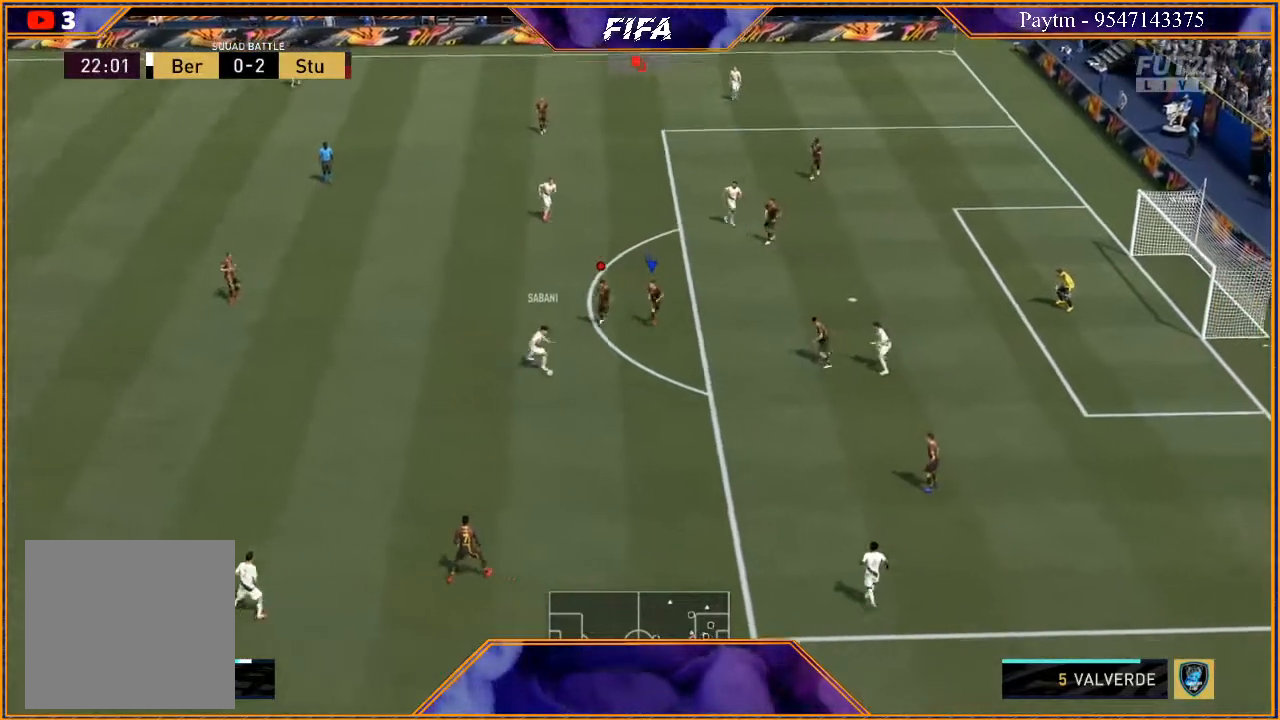
{"buttons": ["L2", "R2"], "left_stick": "down", "right_stick": "center", "events": []}
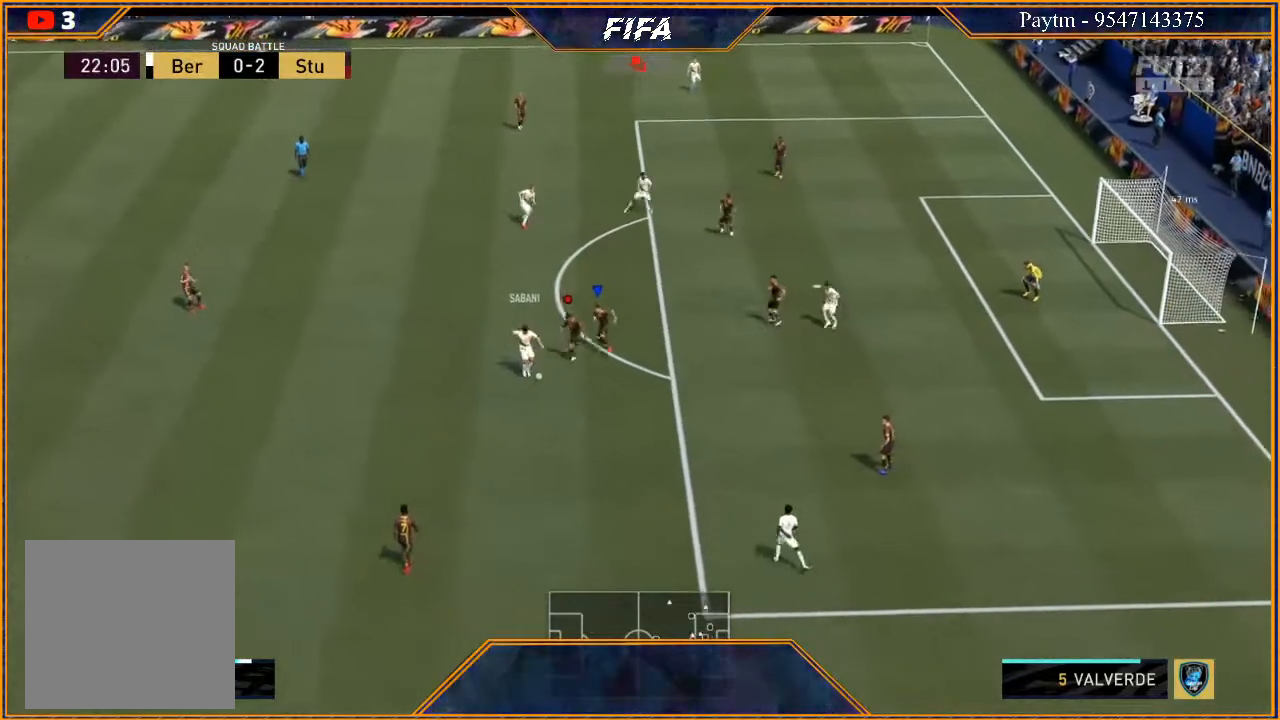
{"buttons": ["L2", "R2"], "left_stick": "down-left", "right_stick": "center", "events": [[267, "left_stick", "down-left"]]}
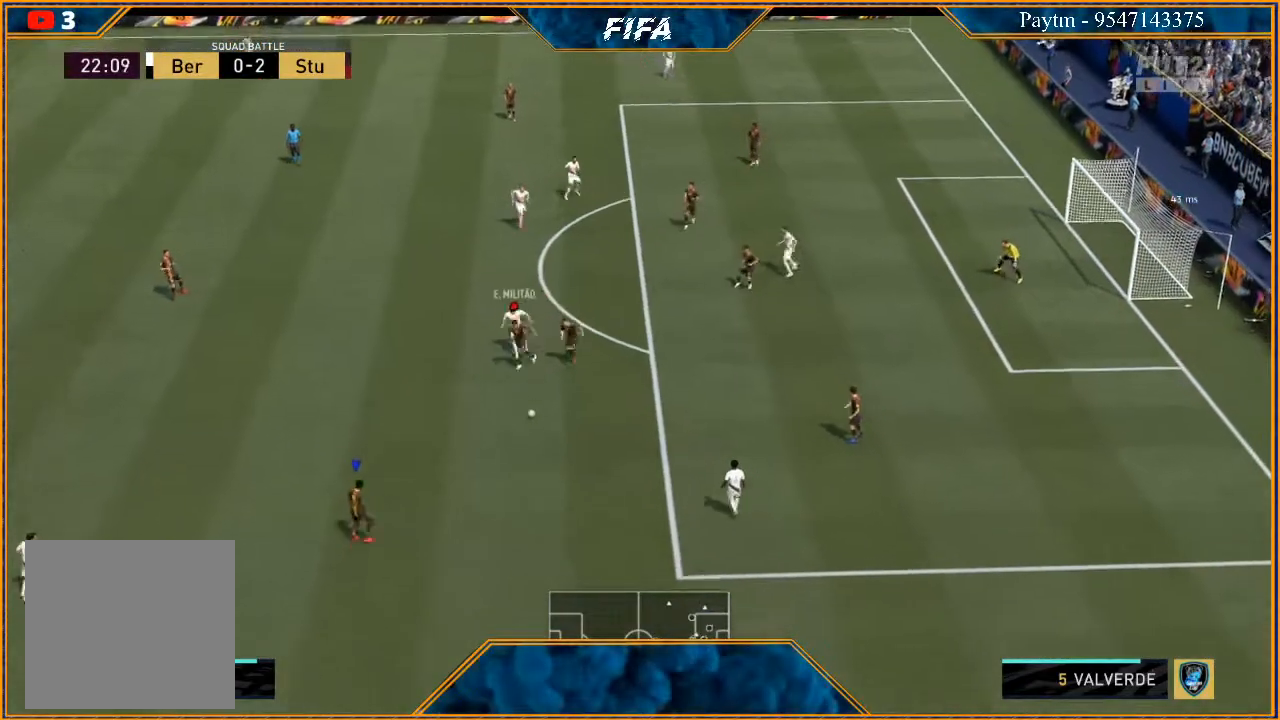
{"buttons": ["R2"], "left_stick": "down", "right_stick": "center", "events": [[233, "left_stick", "down"], [367, "L2", "up"]]}
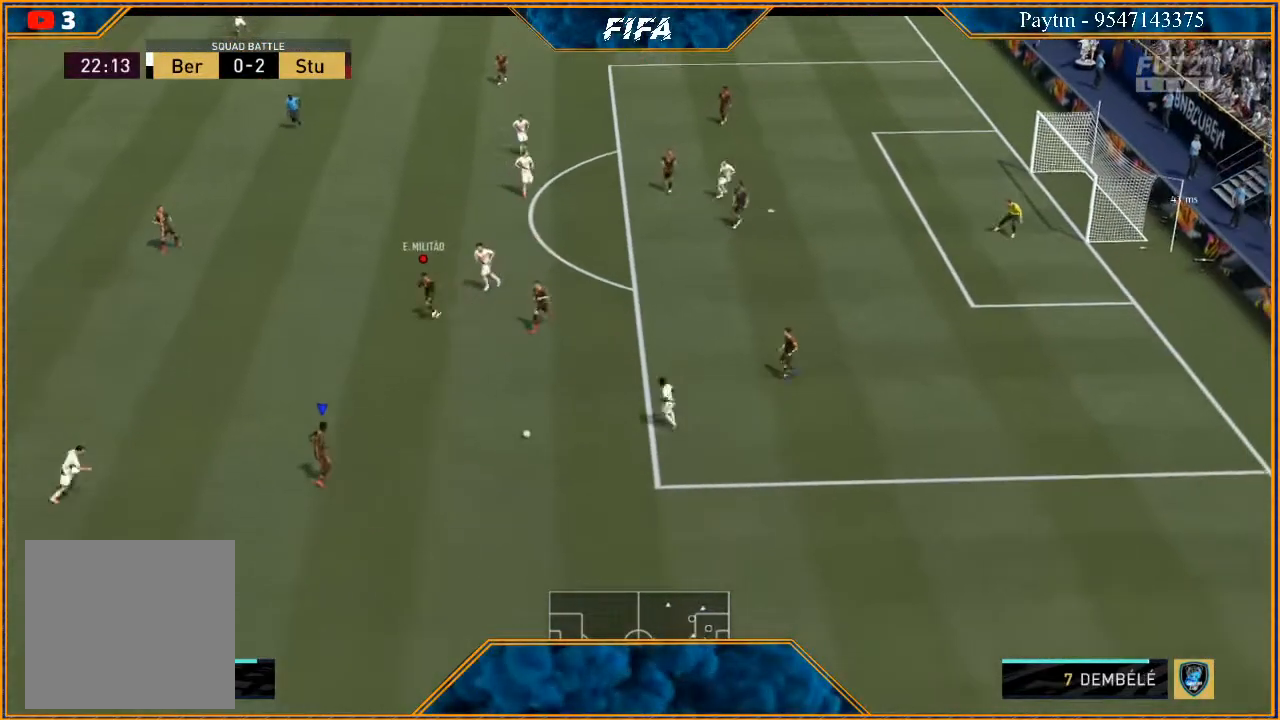
{"buttons": ["R2"], "left_stick": "down-right", "right_stick": "center", "events": [[200, "left_stick", "down-right"]]}
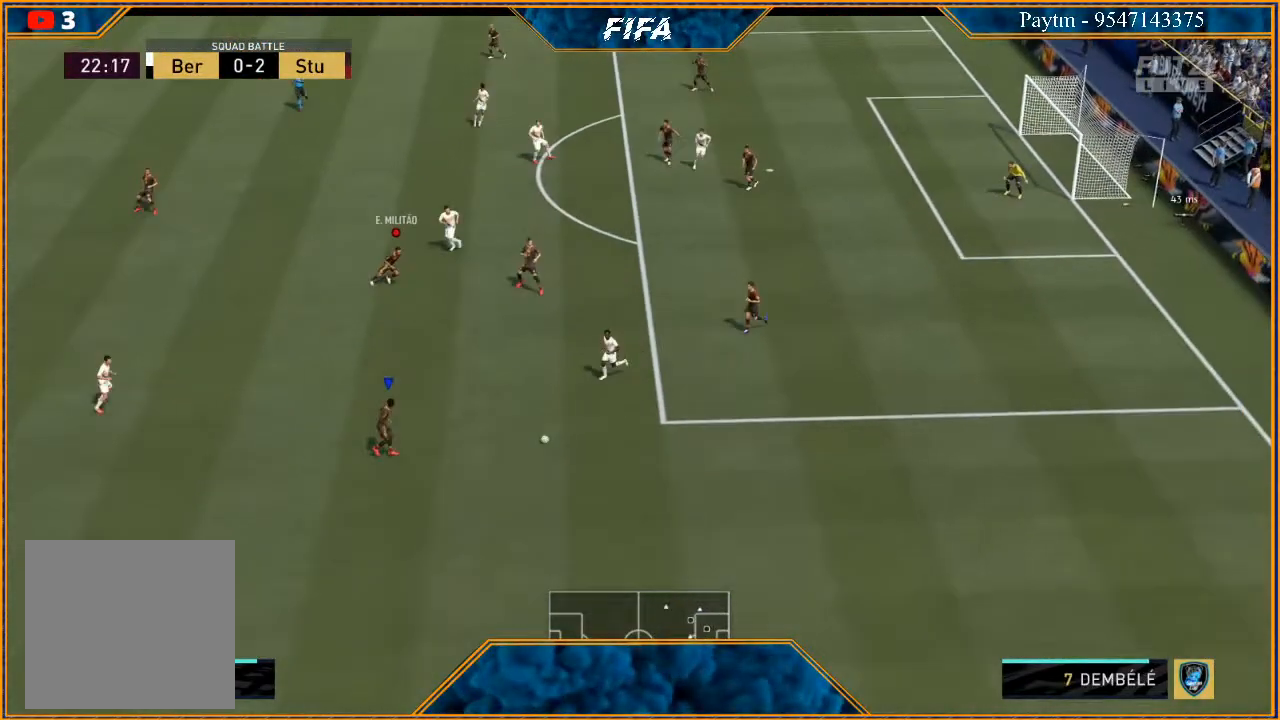
{"buttons": [], "left_stick": "down-left", "right_stick": "center", "events": [[167, "left_stick", "down"], [367, "left_stick", "down-left"], [433, "R2", "up"]]}
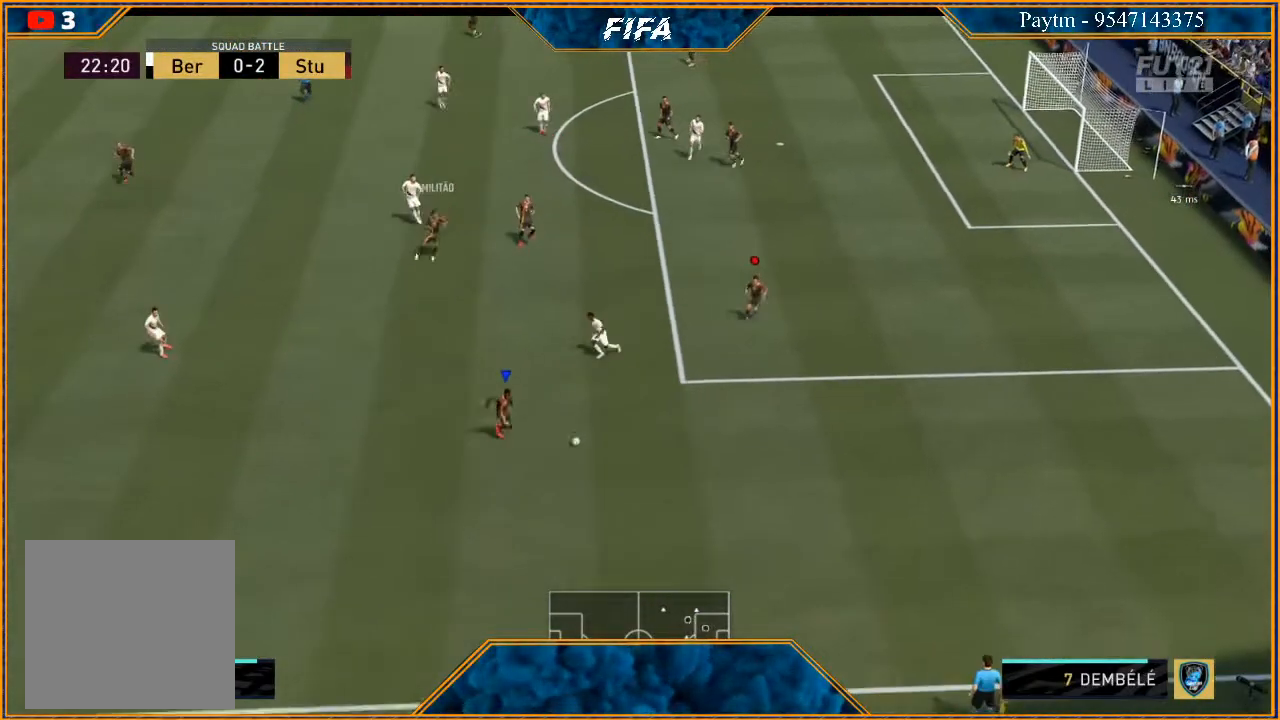
{"buttons": ["R2"], "left_stick": "down-left", "right_stick": "center", "events": [[267, "R2", "down"]]}
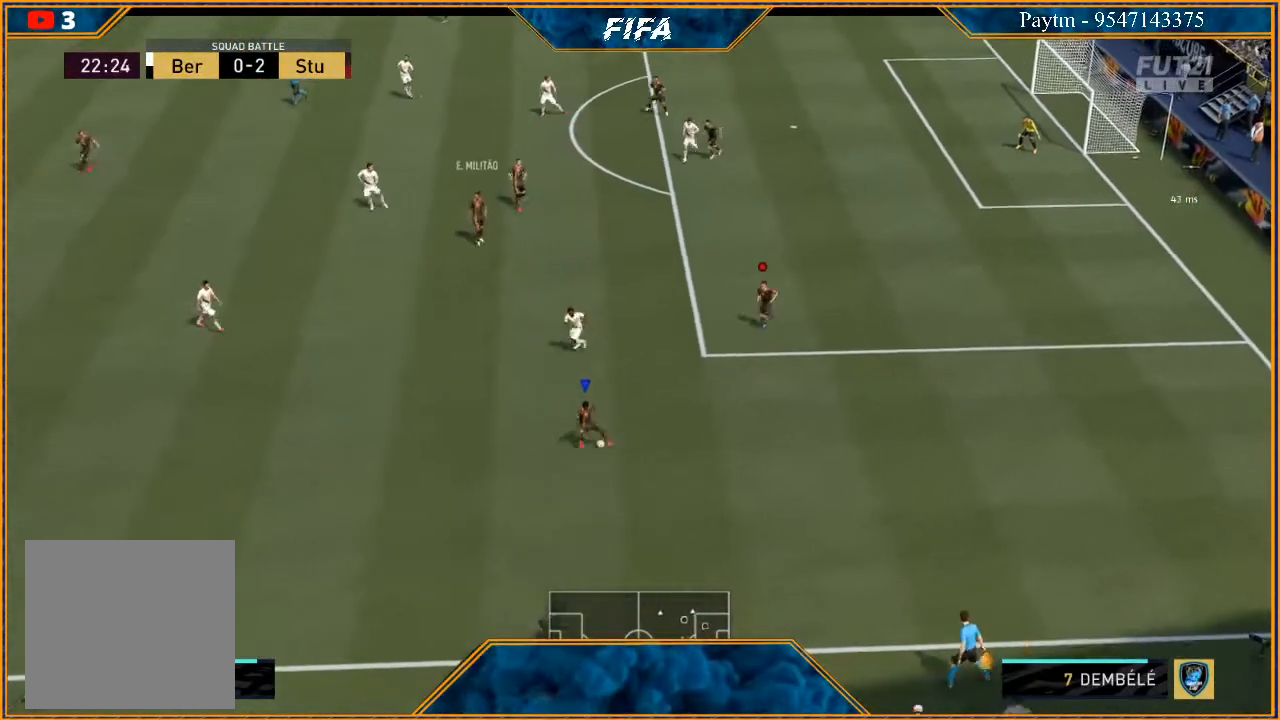
{"buttons": ["R2"], "left_stick": "left", "right_stick": "center", "events": [[400, "left_stick", "left"]]}
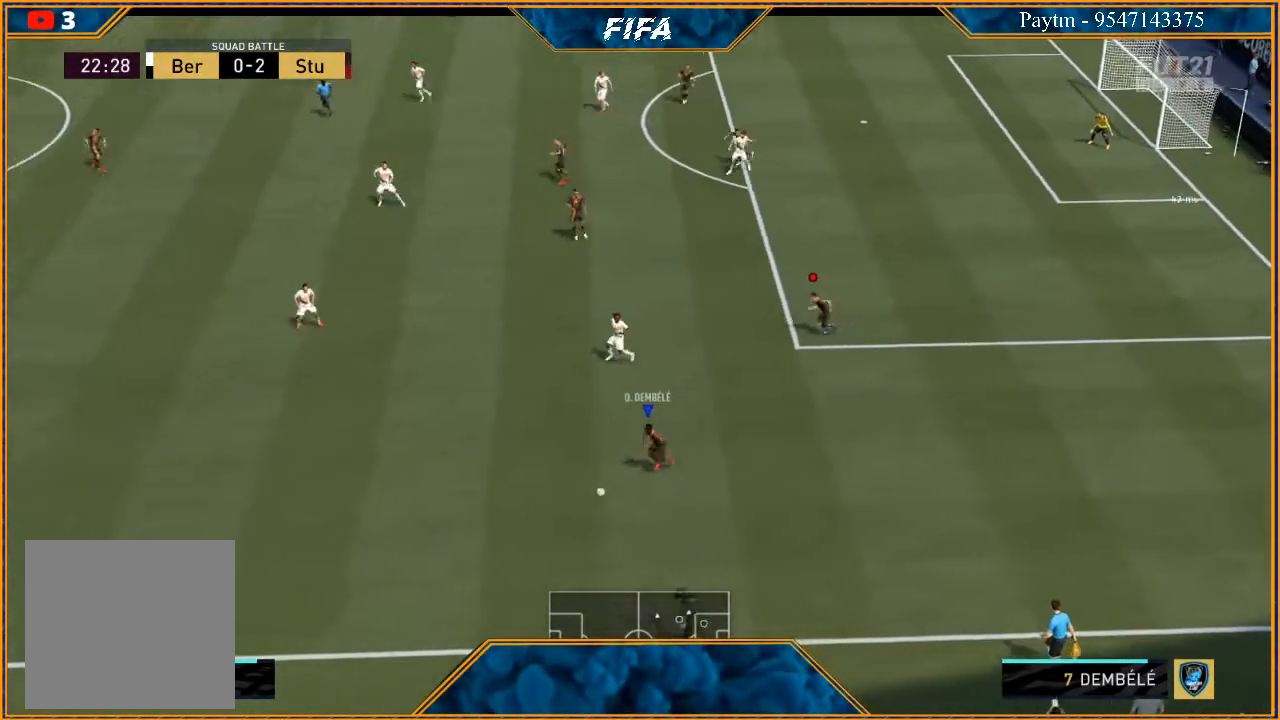
{"buttons": ["R2"], "left_stick": "left", "right_stick": "center", "events": []}
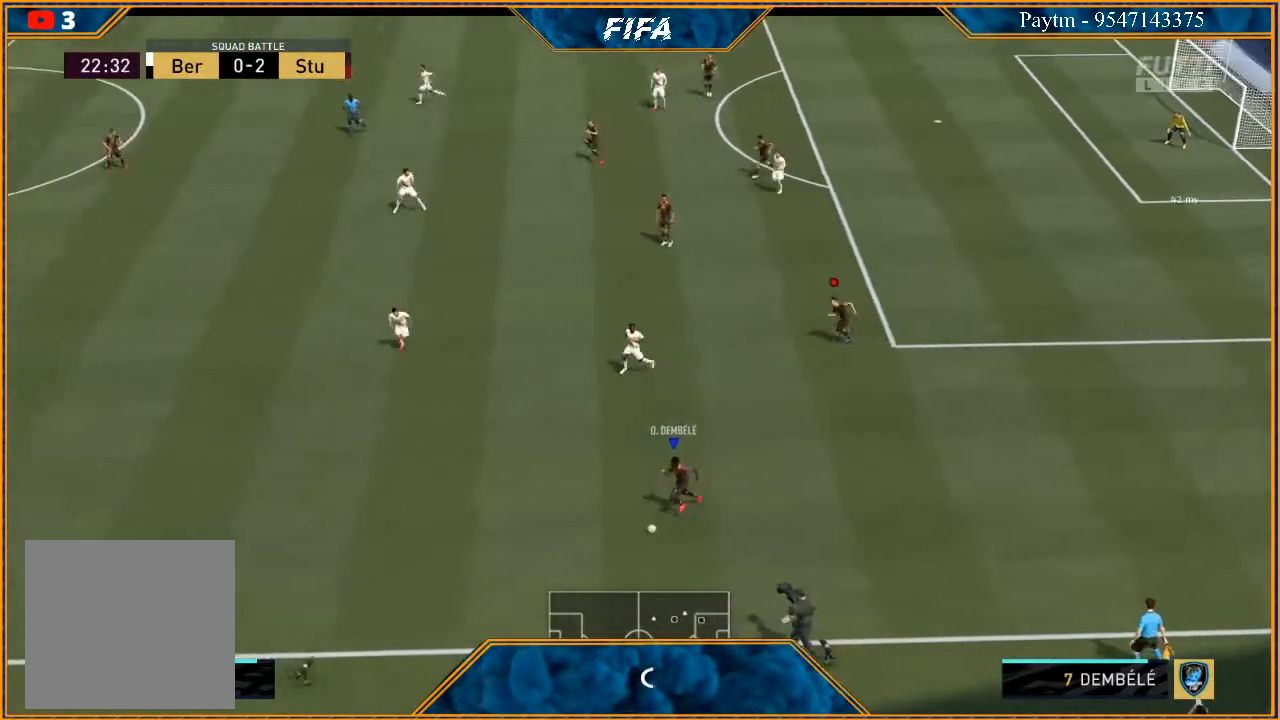
{"buttons": ["R2"], "left_stick": "left", "right_stick": "center", "events": []}
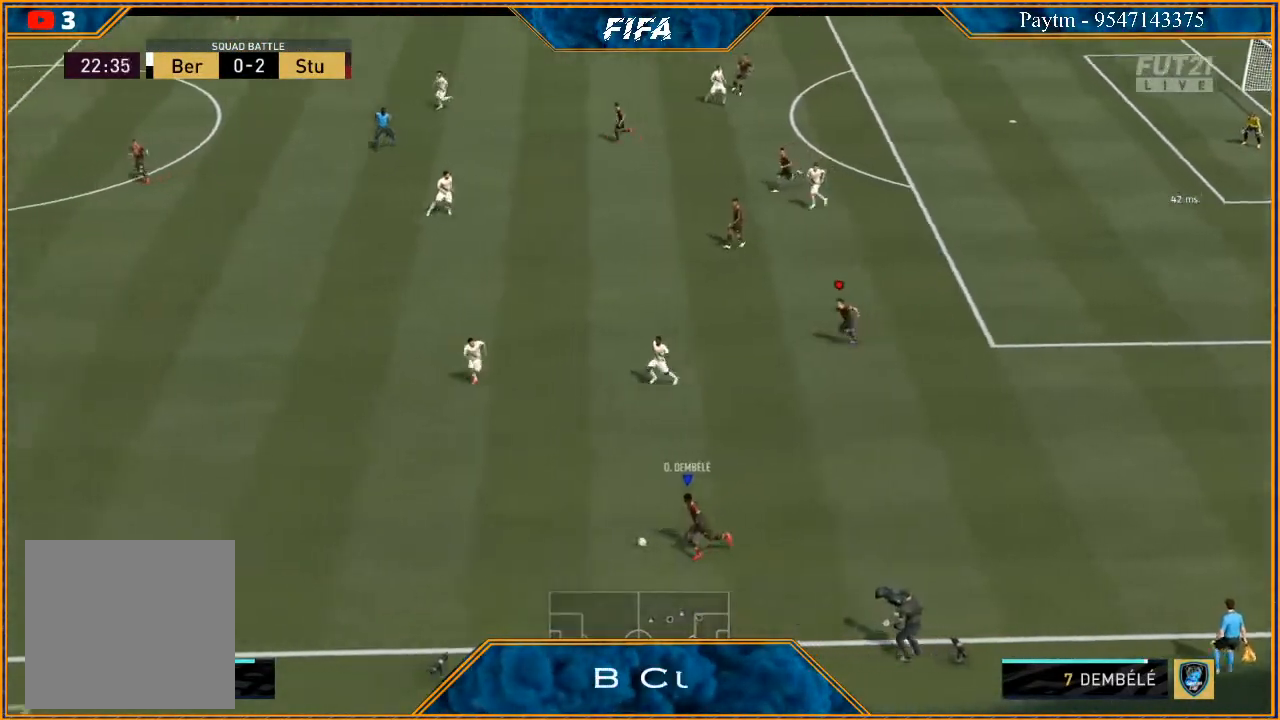
{"buttons": ["R2"], "left_stick": "left", "right_stick": "center", "events": []}
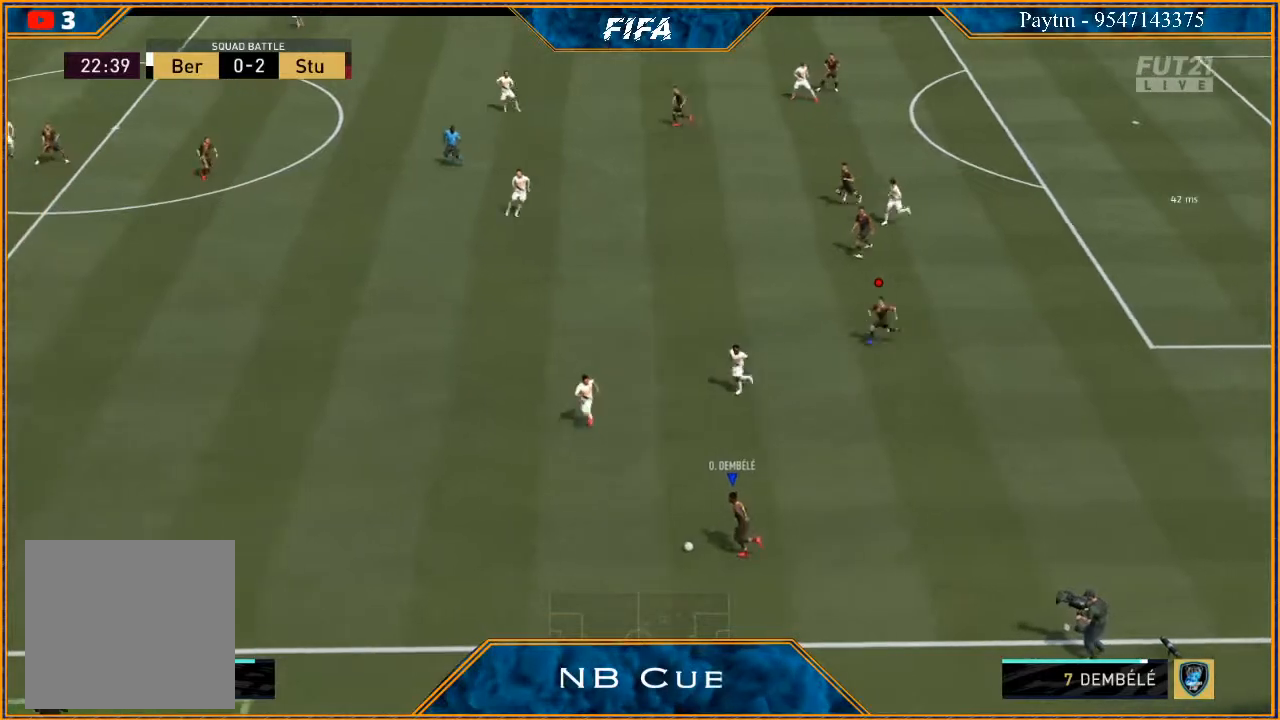
{"buttons": ["R2"], "left_stick": "left", "right_stick": "center", "events": []}
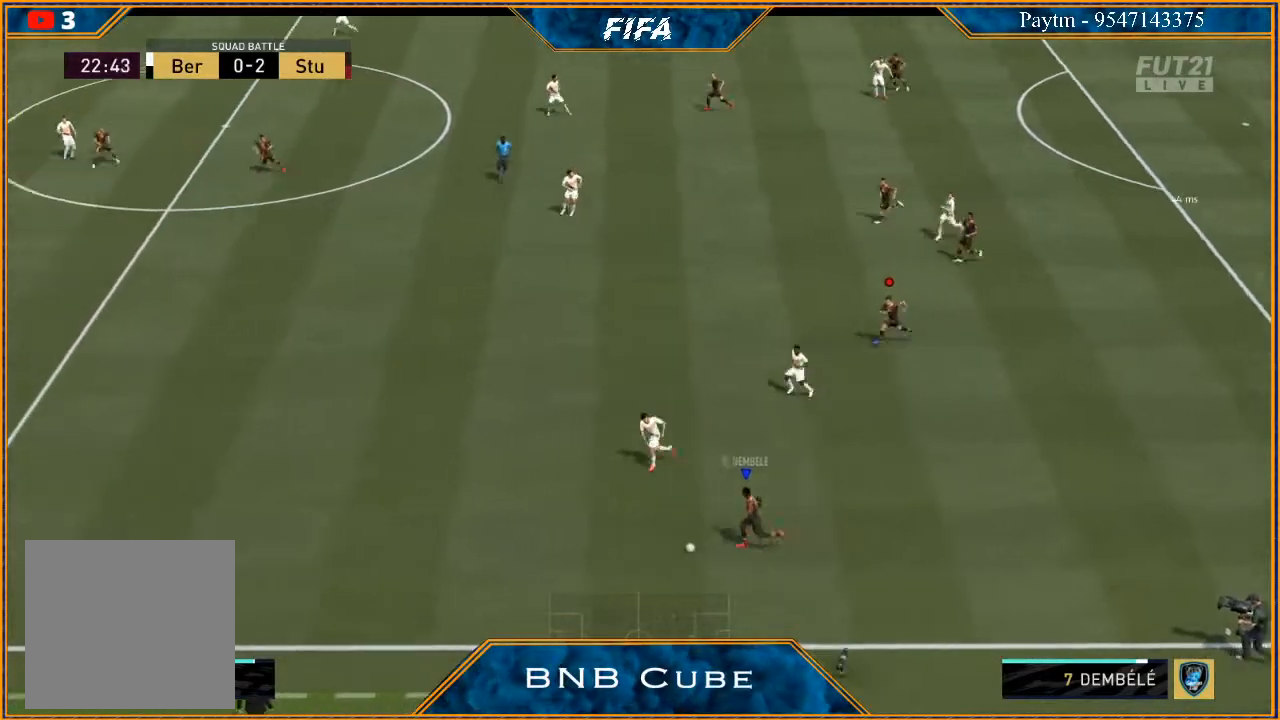
{"buttons": [], "left_stick": "center", "right_stick": "center", "events": [[133, "X", "down"], [200, "R2", "up"], [200, "left_stick", "center"], [233, "X", "up"], [300, "A", "down"], [367, "A", "up"]]}
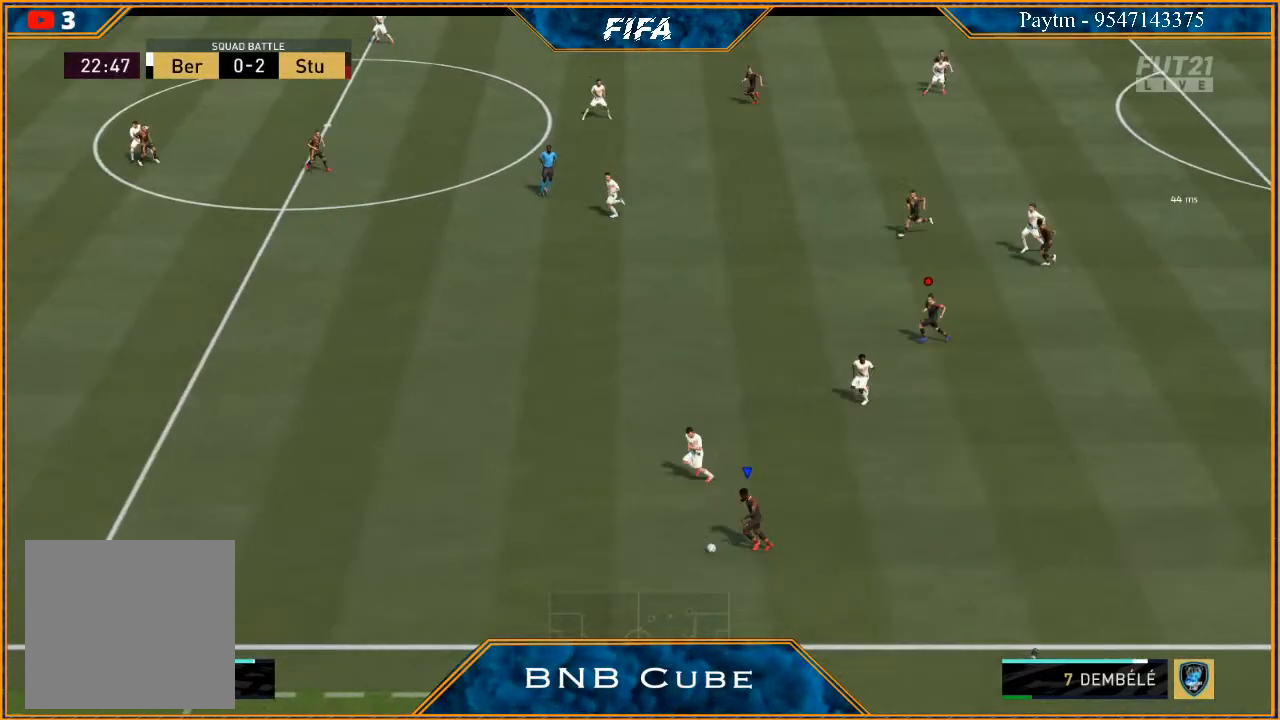
{"buttons": ["L1"], "left_stick": "center", "right_stick": "up-right", "events": [[300, "L1", "down"], [300, "right_stick", "up-right"]]}
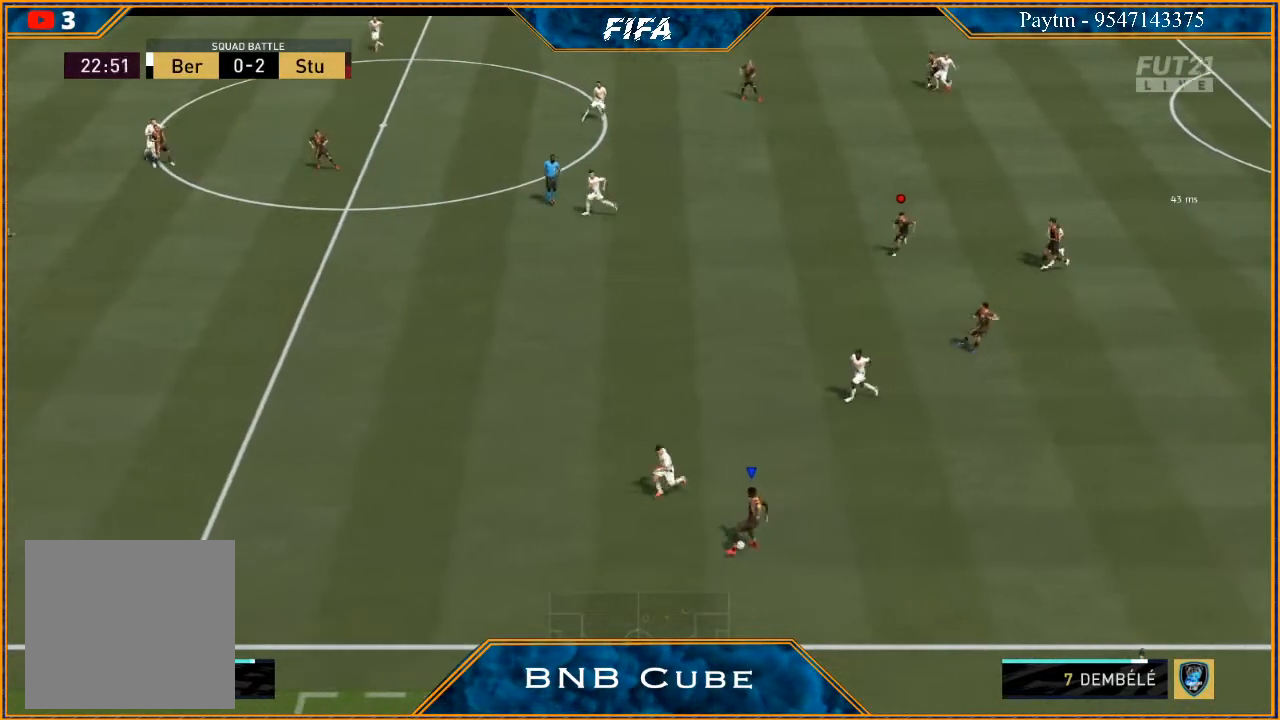
{"buttons": [], "left_stick": "right", "right_stick": "center", "events": [[367, "L1", "up"], [400, "left_stick", "right"], [433, "right_stick", "center"]]}
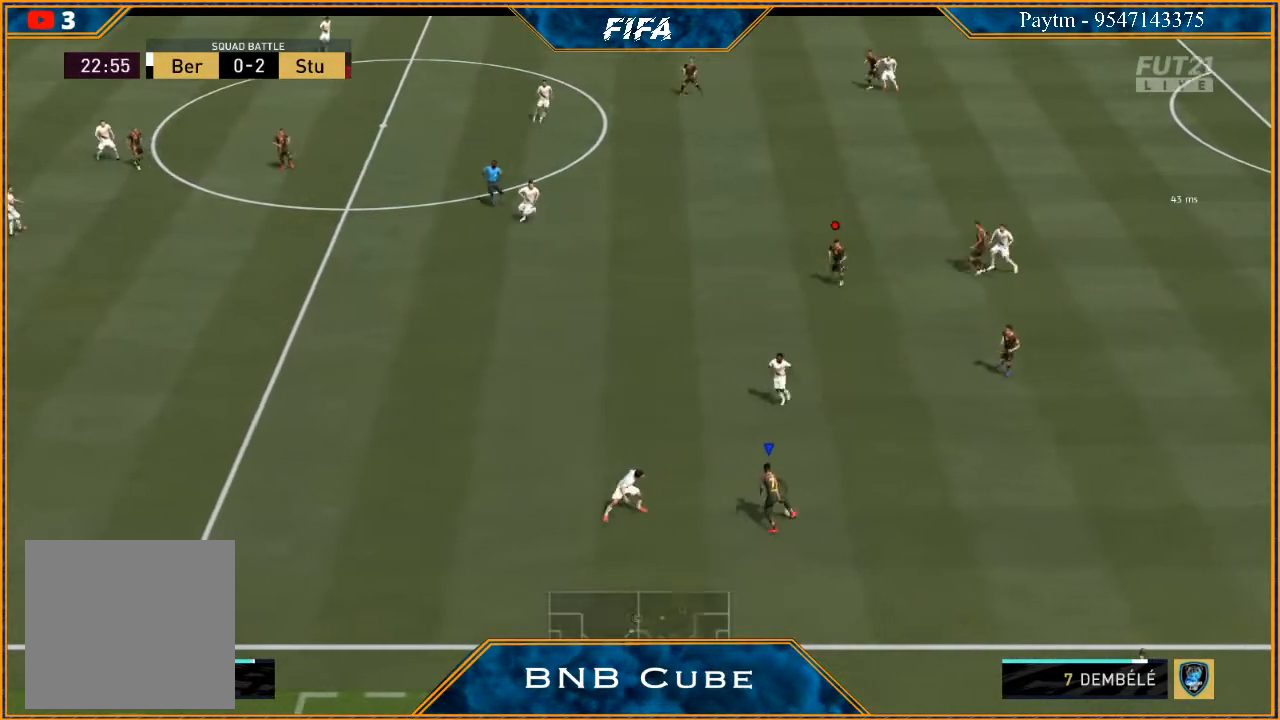
{"buttons": ["A"], "left_stick": "right", "right_stick": "center", "events": [[467, "A", "down"]]}
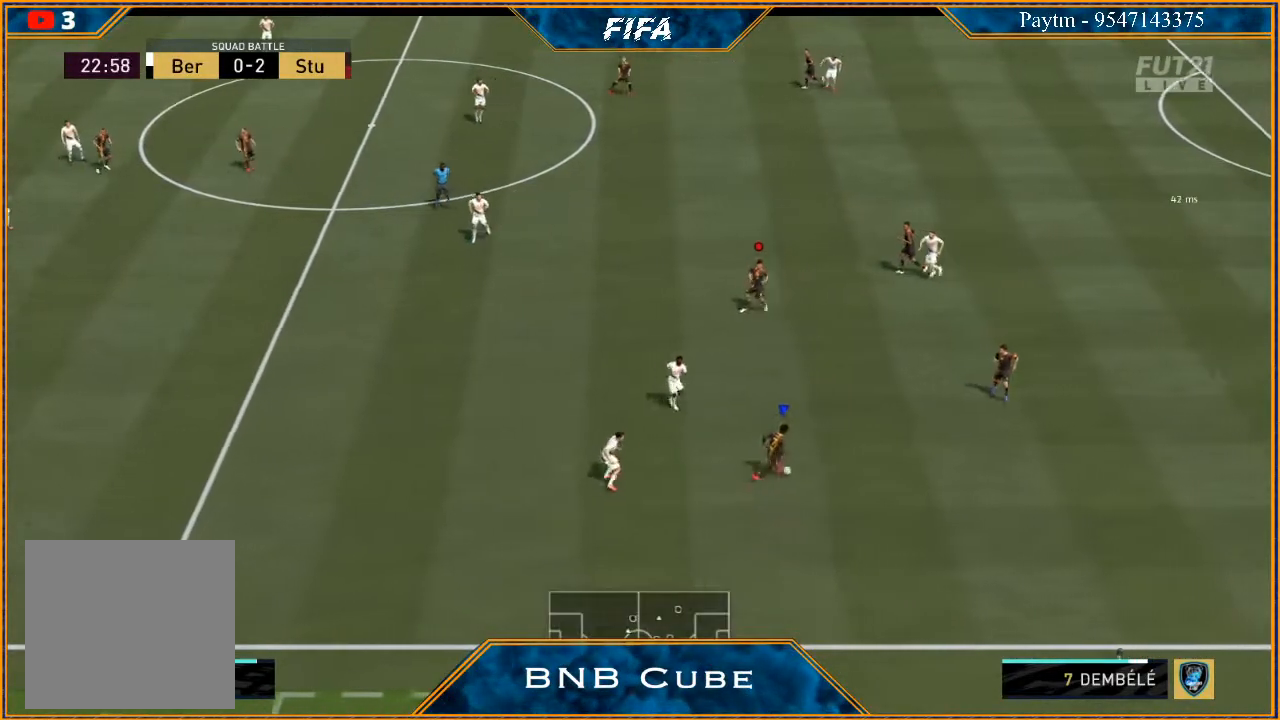
{"buttons": [], "left_stick": "center", "right_stick": "center", "events": [[33, "A", "up"], [300, "left_stick", "center"]]}